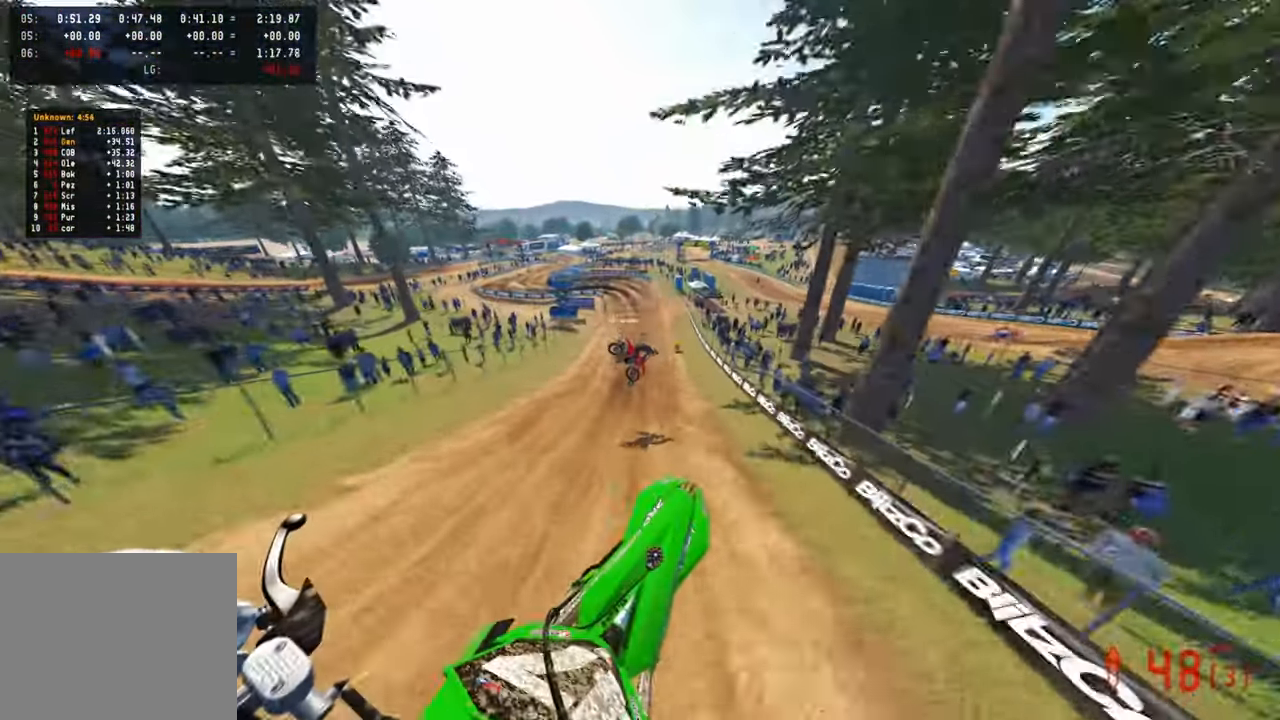
Gameplay with a controller (PlayStation layout); each line is a JSON object with the inputs held at the frame after it. "events" lists button and stick changes between this image and that frame as [ms after this image, input, new state], when the widget could be followed in between.
{"buttons": [], "left_stick": "center", "right_stick": "up", "events": [[34, "R2", "down"], [100, "R2", "up"], [117, "left_stick", "center"], [167, "R2", "down"], [484, "R2", "up"]]}
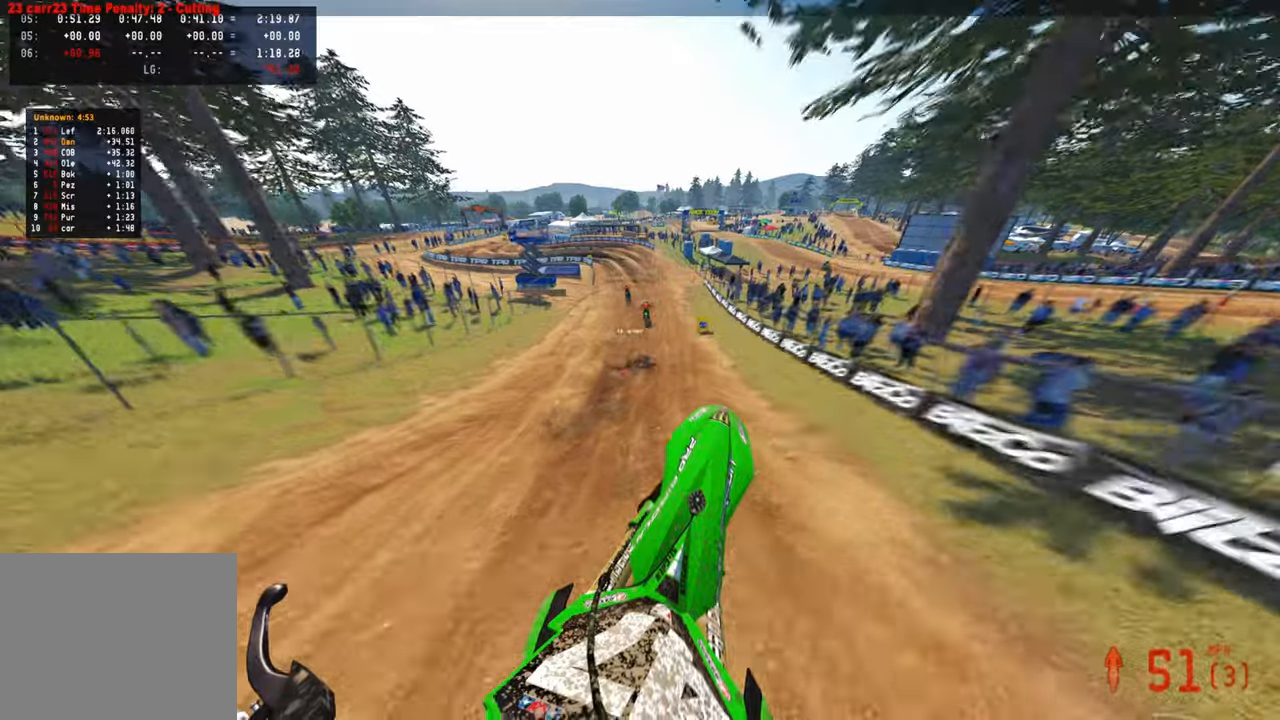
{"buttons": [], "left_stick": "up", "right_stick": "down", "events": [[34, "R2", "down"], [150, "right_stick", "center"], [200, "left_stick", "up"], [234, "R2", "up"], [250, "right_stick", "down"]]}
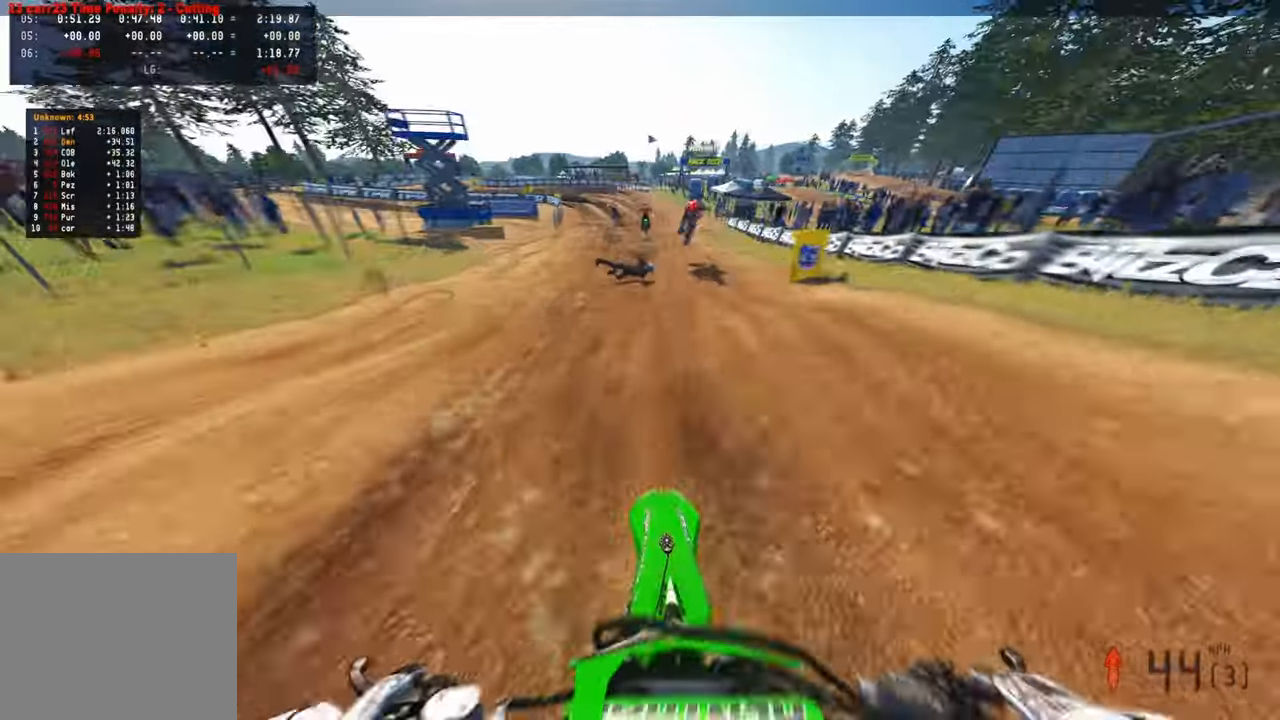
{"buttons": ["R2"], "left_stick": "up", "right_stick": "down-left", "events": [[250, "L1", "down"], [250, "right_stick", "down-left"], [317, "L1", "up"], [467, "R2", "down"]]}
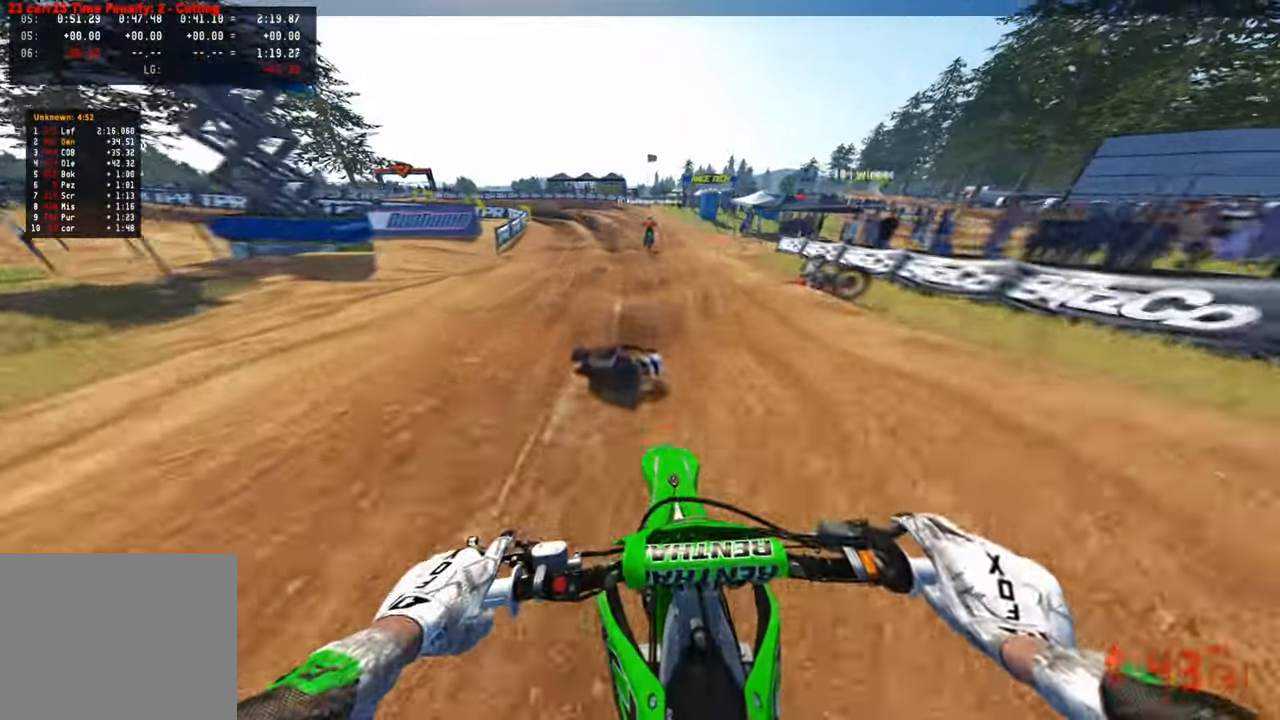
{"buttons": ["R2"], "left_stick": "up", "right_stick": "down", "events": [[67, "R2", "up"], [67, "right_stick", "down"], [150, "R2", "down"], [350, "R2", "up"], [434, "R2", "down"]]}
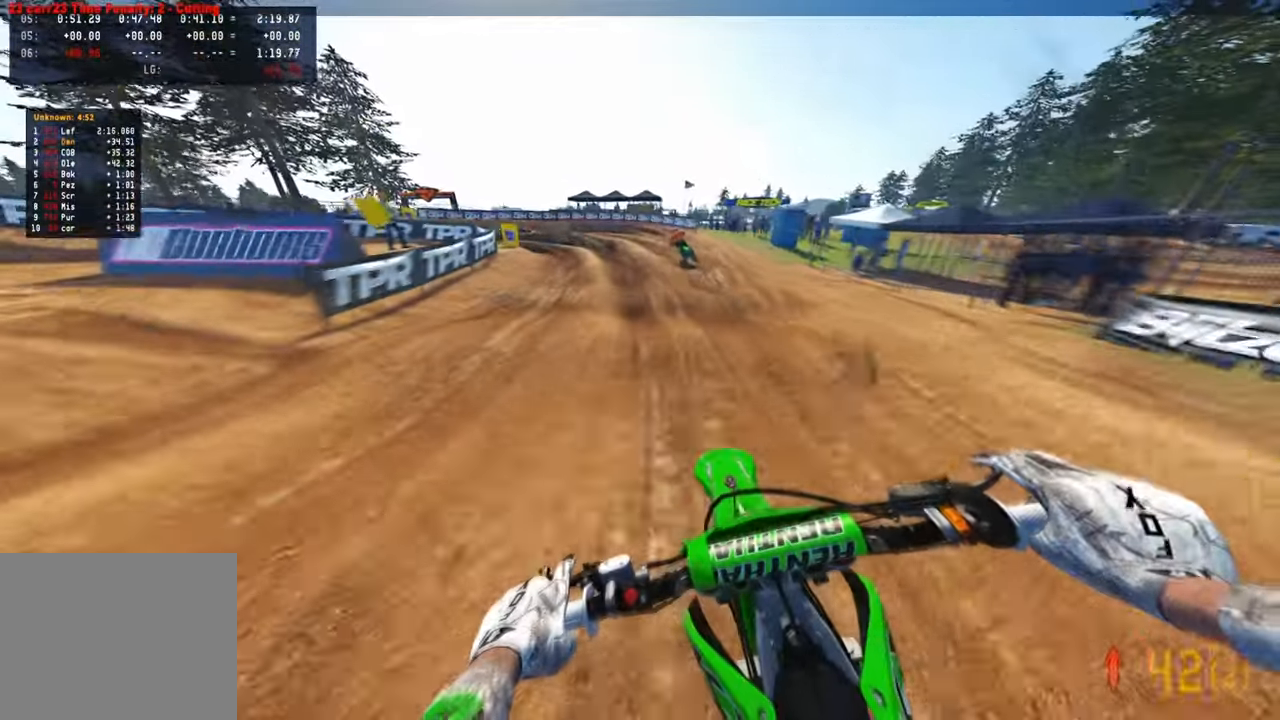
{"buttons": ["R2"], "left_stick": "up", "right_stick": "down", "events": [[50, "R2", "up"], [500, "R2", "down"]]}
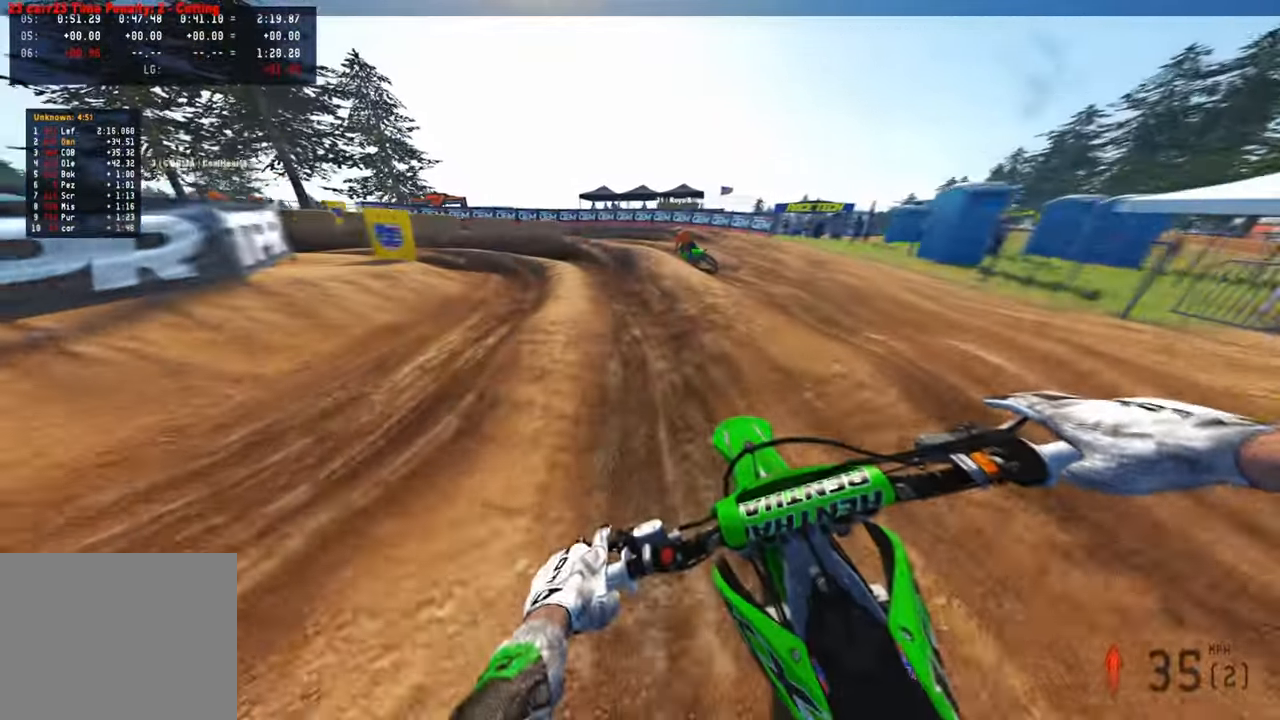
{"buttons": [], "left_stick": "up-left", "right_stick": "down-right", "events": [[84, "left_stick", "up-left"], [134, "R2", "up"], [334, "right_stick", "down-right"]]}
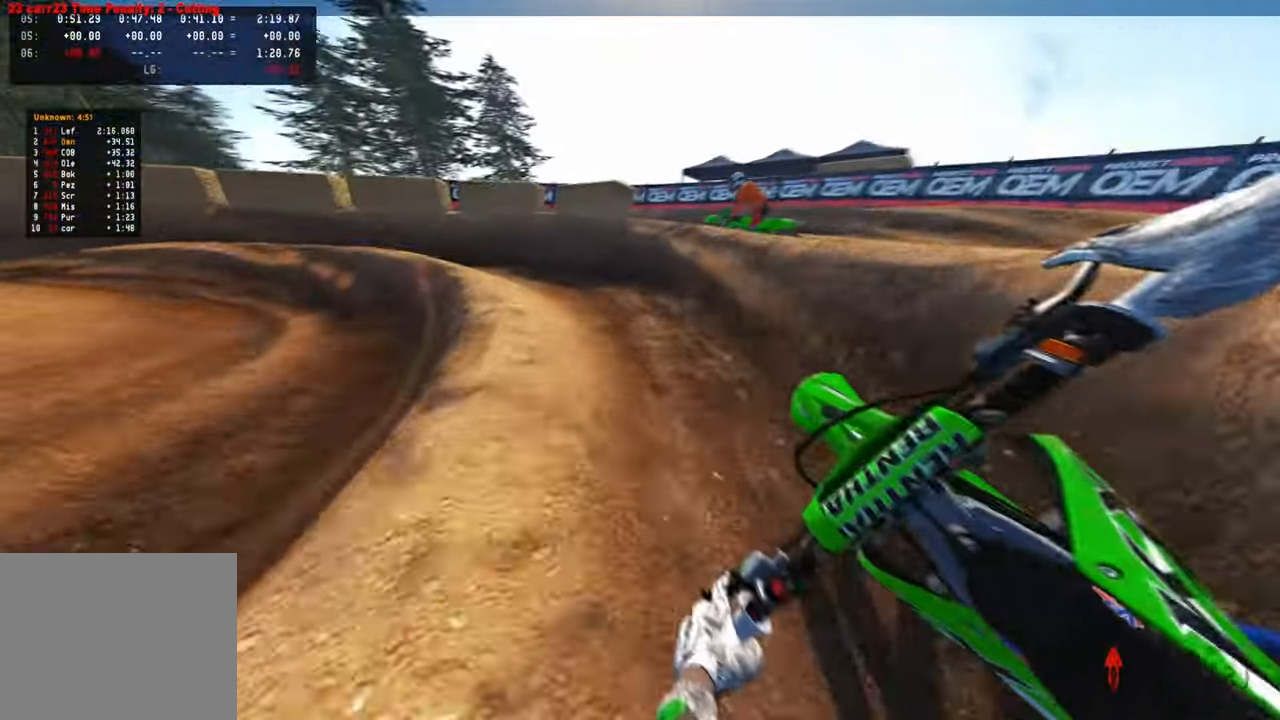
{"buttons": ["R2"], "left_stick": "up-left", "right_stick": "right", "events": [[150, "R2", "down"], [234, "R2", "up"], [284, "right_stick", "right"], [317, "R2", "down"]]}
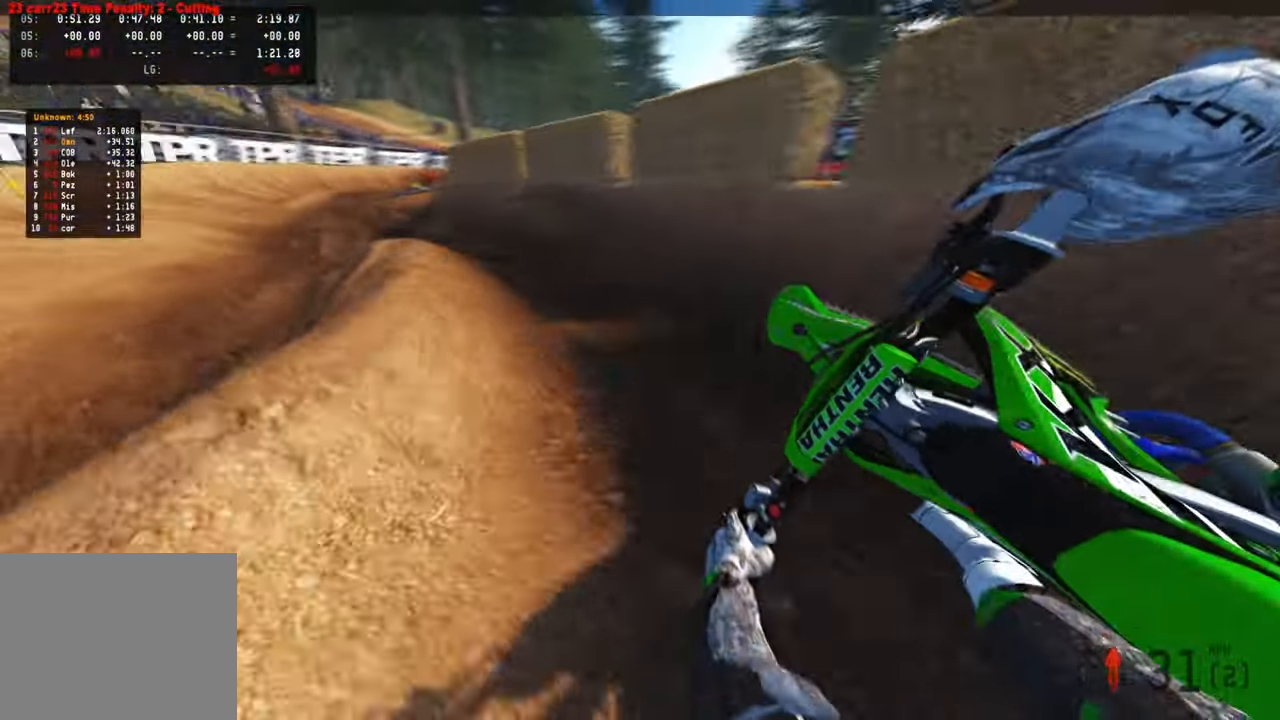
{"buttons": [], "left_stick": "up-right", "right_stick": "center", "events": [[84, "R2", "up"], [117, "left_stick", "up"], [150, "R2", "down"], [334, "left_stick", "up-right"], [367, "R2", "up"], [467, "right_stick", "center"]]}
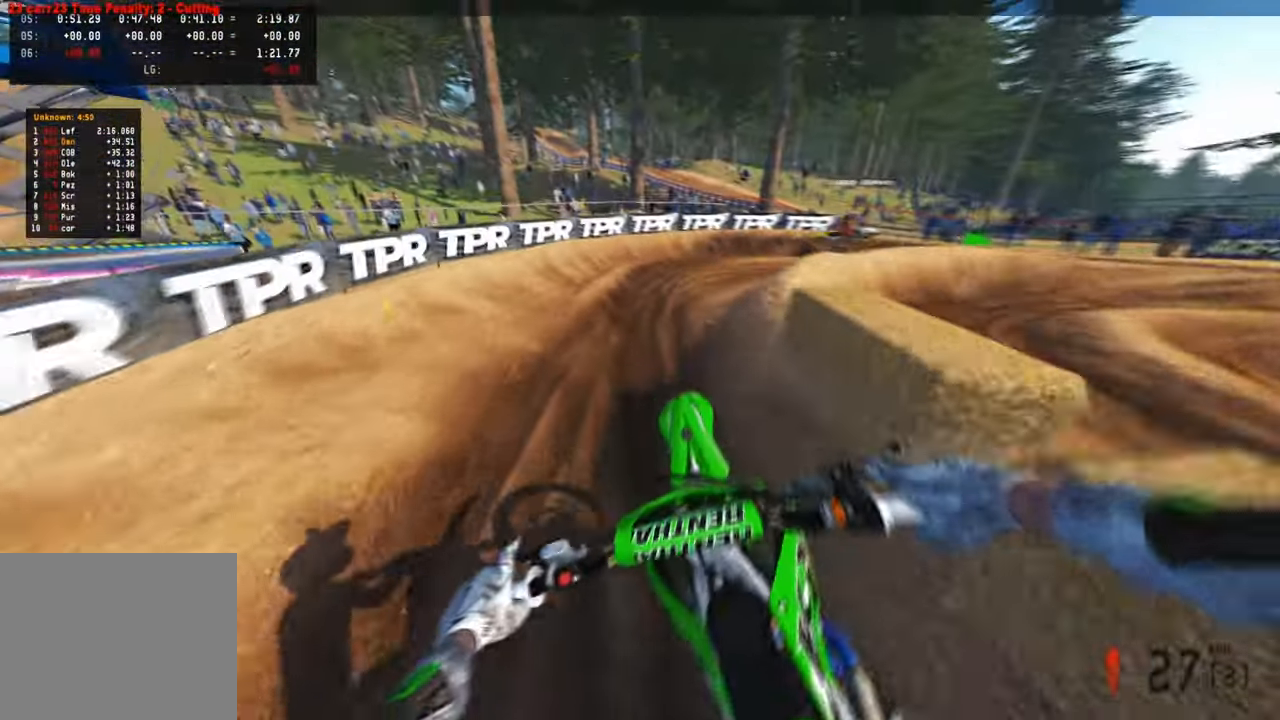
{"buttons": ["R2"], "left_stick": "up-right", "right_stick": "down-left", "events": [[200, "R2", "down"], [284, "R2", "up"], [350, "right_stick", "down-left"], [450, "R2", "down"]]}
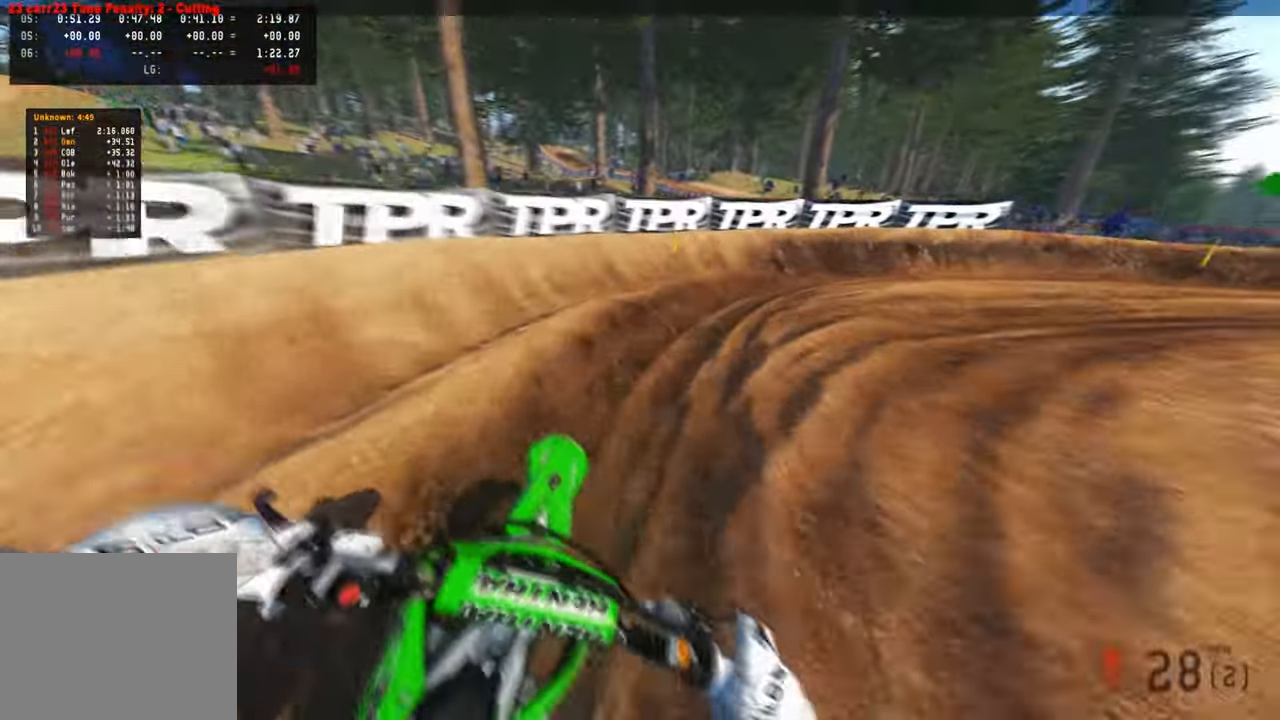
{"buttons": ["R2"], "left_stick": "up-right", "right_stick": "left", "events": [[84, "R2", "up"], [334, "right_stick", "left"], [350, "R2", "down"]]}
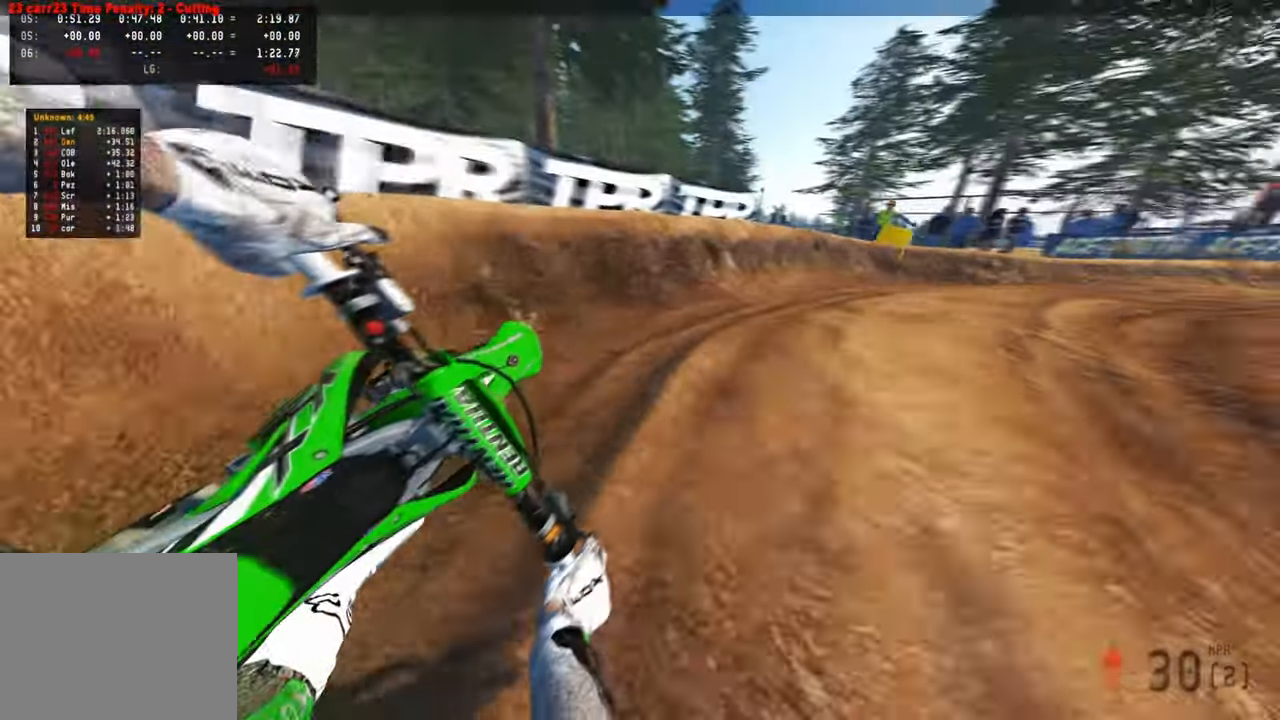
{"buttons": [], "left_stick": "up-right", "right_stick": "left", "events": [[284, "R3", "down"], [300, "L2", "down"], [317, "L1", "down"], [384, "R2", "up"], [400, "L1", "up"], [400, "R3", "up"], [500, "L2", "up"]]}
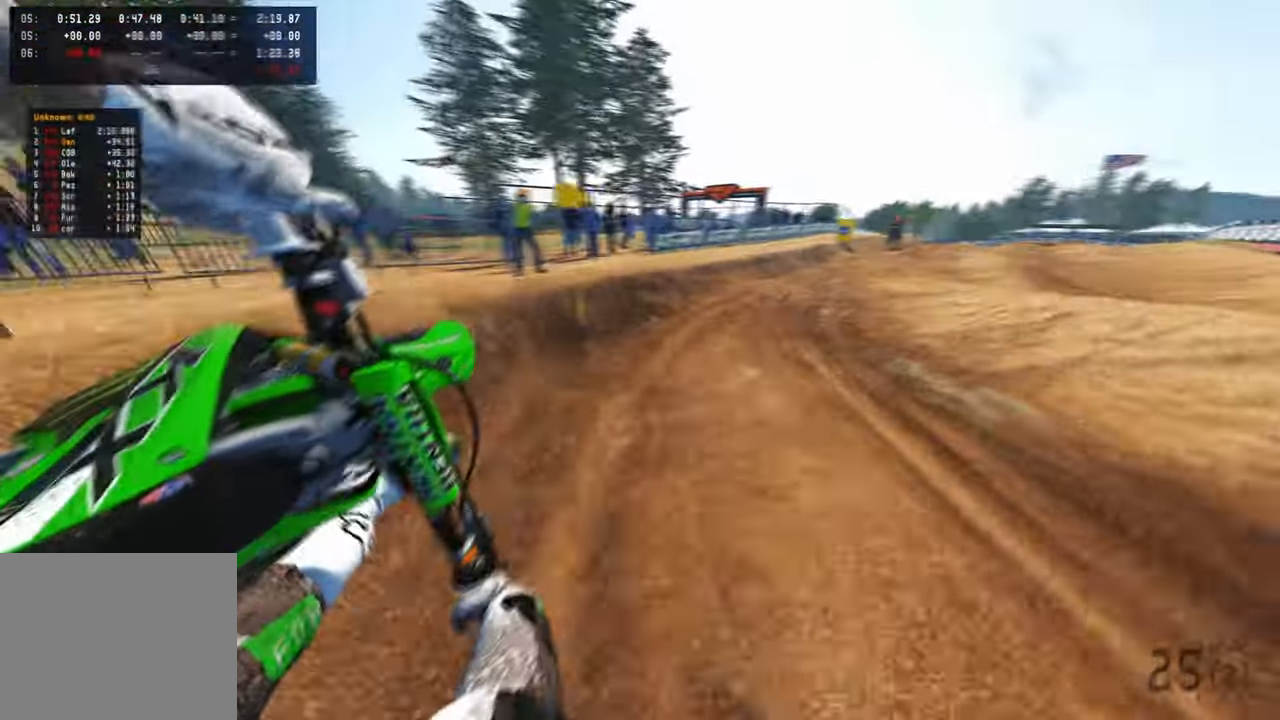
{"buttons": ["R2"], "left_stick": "up-right", "right_stick": "left", "events": [[184, "R2", "down"], [184, "R3", "down"], [300, "R3", "up"], [417, "R2", "up"], [484, "R2", "down"]]}
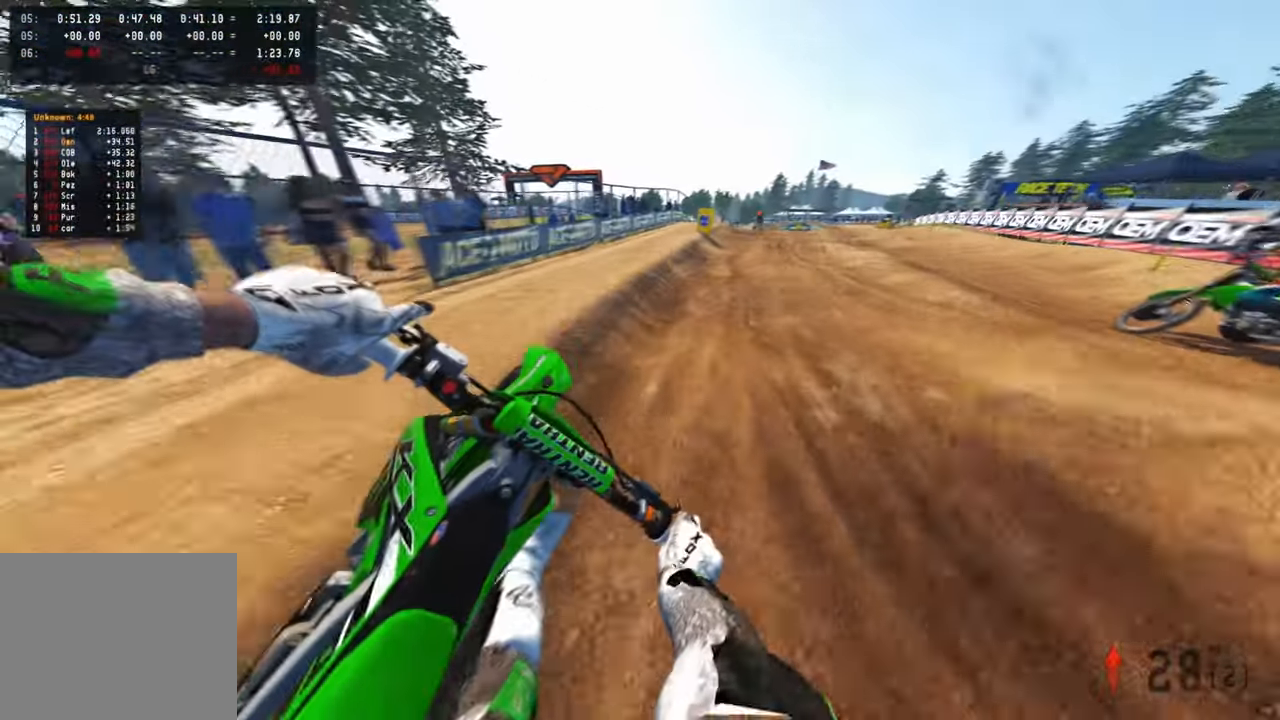
{"buttons": ["R2"], "left_stick": "up", "right_stick": "down-left", "events": [[184, "R3", "down"], [200, "left_stick", "up"], [250, "right_stick", "down-left"], [300, "R3", "up"]]}
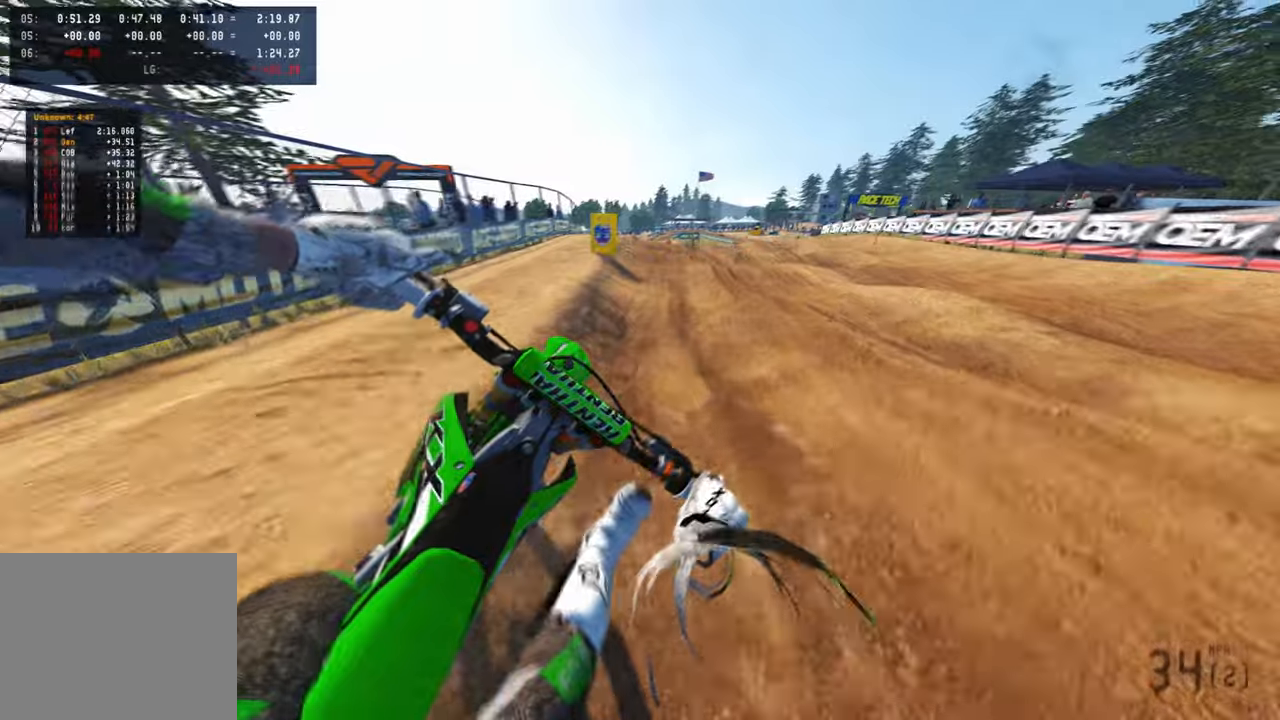
{"buttons": ["R2"], "left_stick": "up", "right_stick": "down", "events": [[17, "right_stick", "down"], [84, "R1", "down"], [184, "R1", "up"]]}
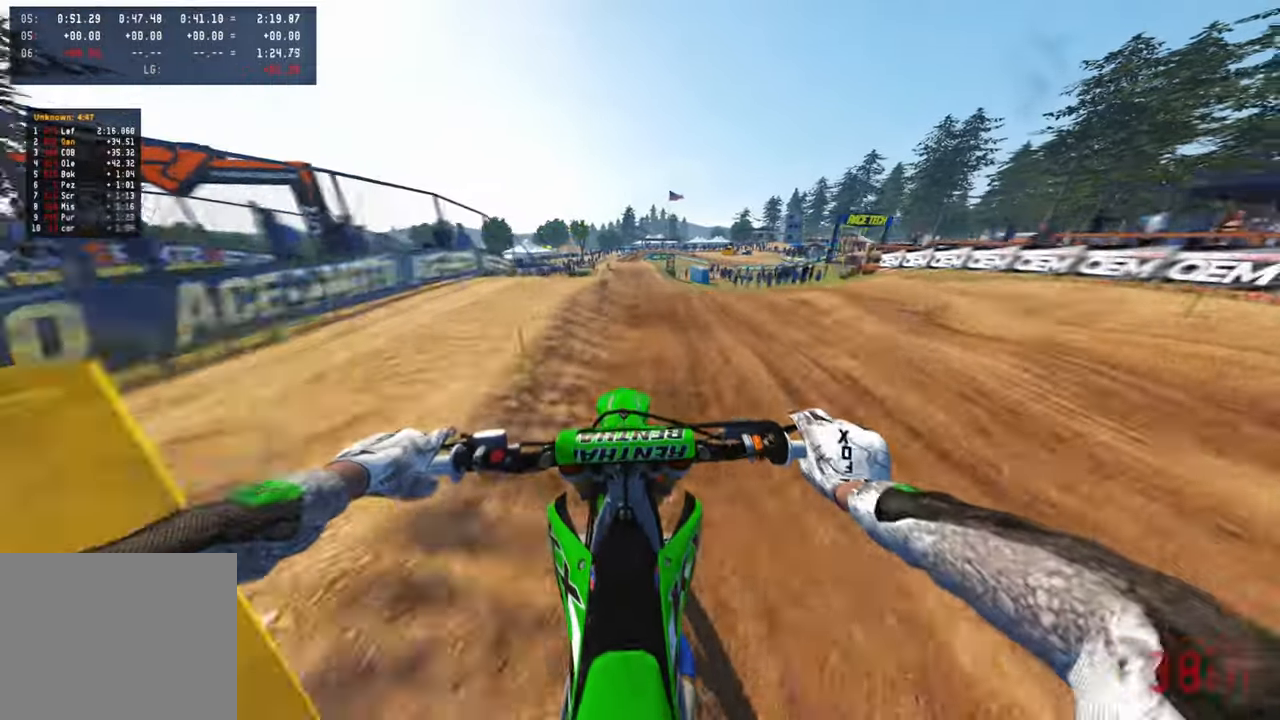
{"buttons": ["R2"], "left_stick": "up", "right_stick": "center", "events": [[384, "right_stick", "center"]]}
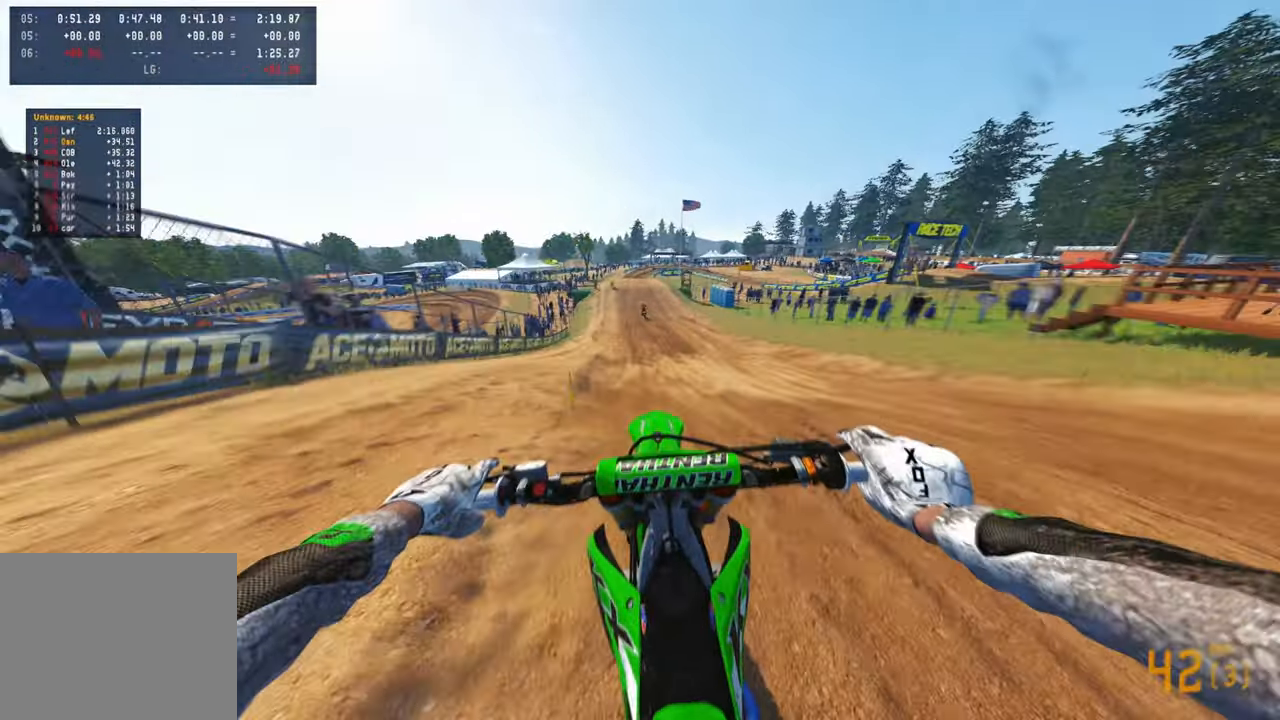
{"buttons": ["R2"], "left_stick": "center", "right_stick": "up", "events": [[50, "left_stick", "center"], [50, "right_stick", "up"]]}
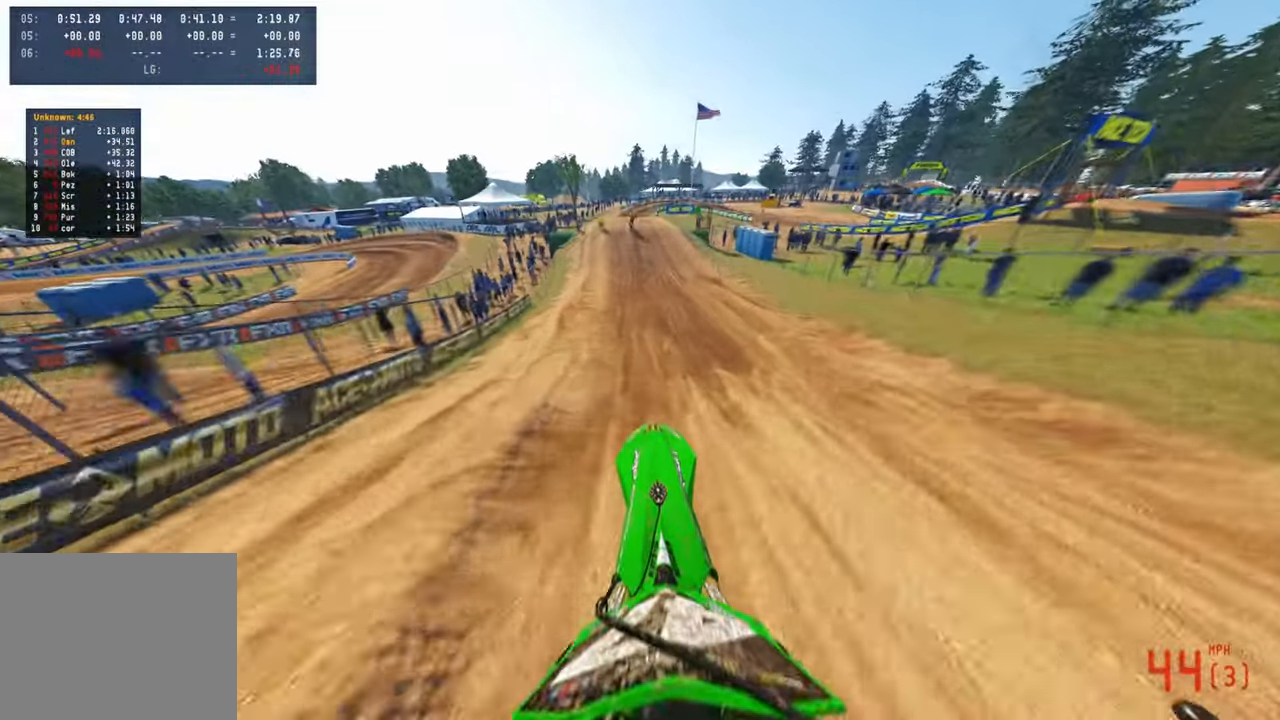
{"buttons": ["R2", "R3"], "left_stick": "center", "right_stick": "center", "events": [[450, "R3", "down"], [467, "right_stick", "center"]]}
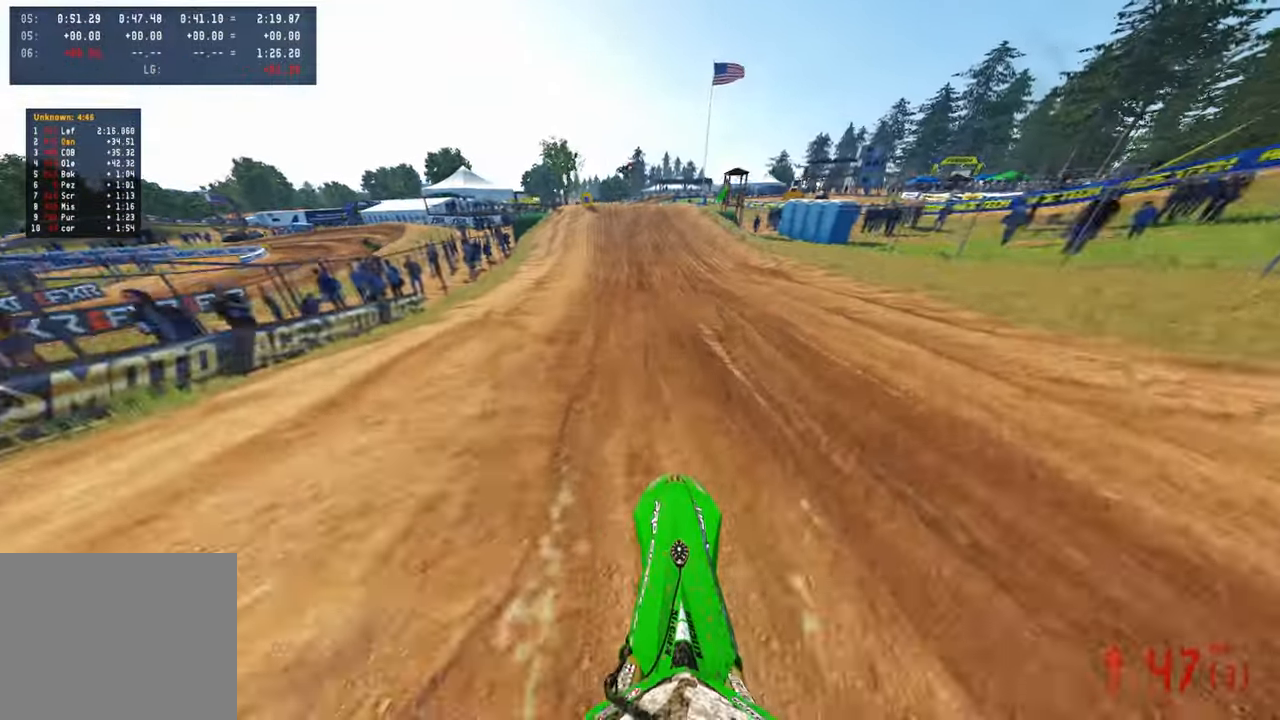
{"buttons": ["R2"], "left_stick": "center", "right_stick": "up", "events": [[50, "R3", "up"], [234, "right_stick", "up"]]}
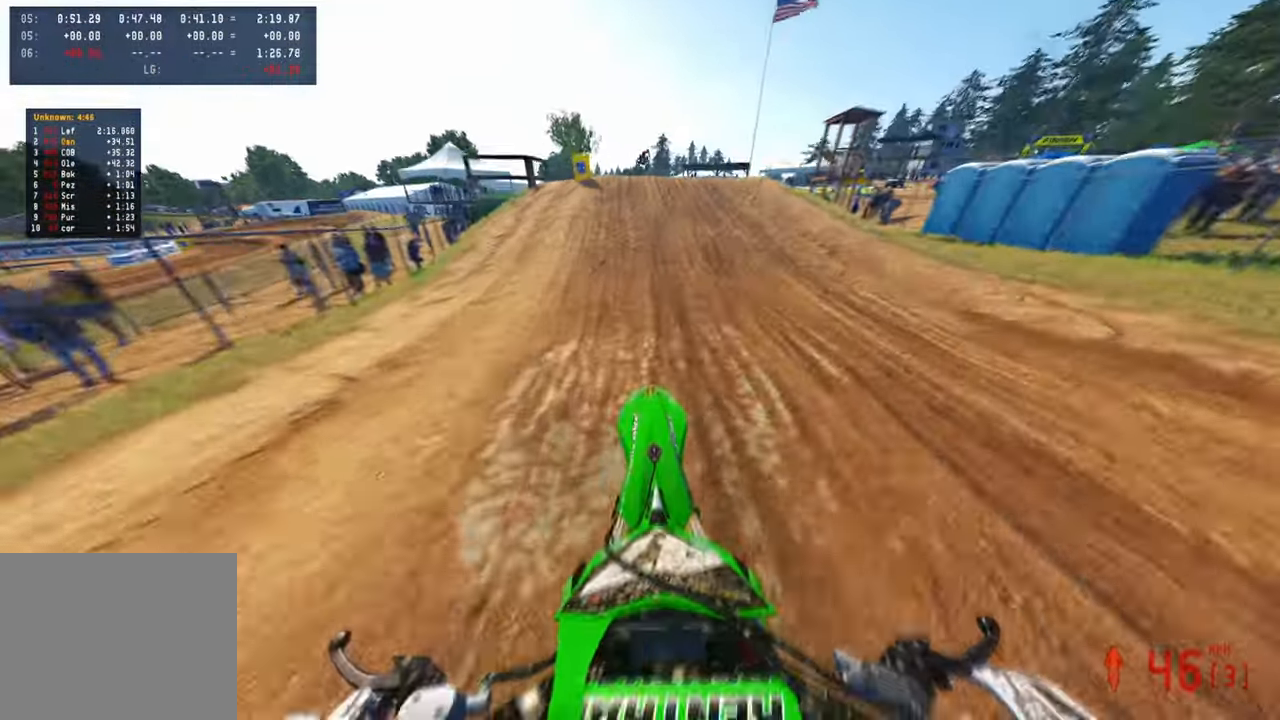
{"buttons": ["R2", "R3"], "left_stick": "left", "right_stick": "down-left", "events": [[117, "right_stick", "left"], [400, "left_stick", "left"], [434, "R3", "down"], [467, "right_stick", "down-left"]]}
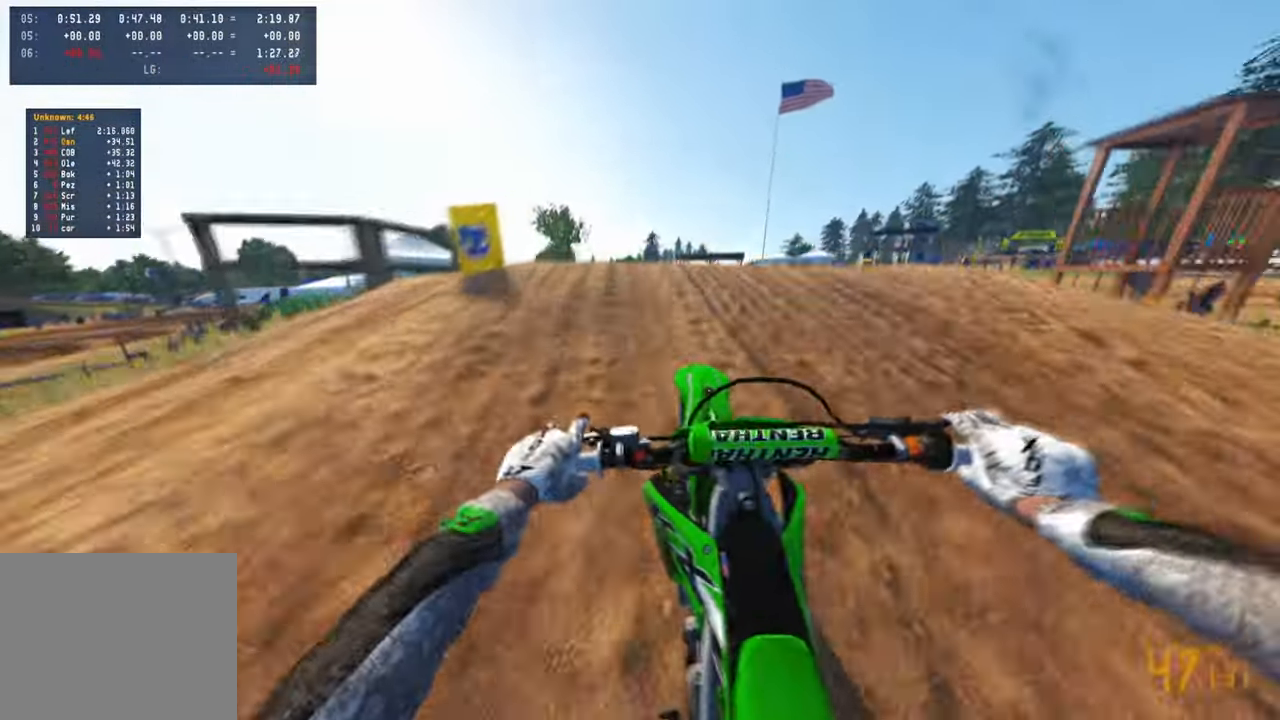
{"buttons": ["R2"], "left_stick": "up-right", "right_stick": "center", "events": [[17, "right_stick", "down"], [67, "R2", "up"], [67, "right_stick", "down-right"], [84, "R3", "up"], [167, "left_stick", "center"], [250, "left_stick", "up-right"], [284, "R2", "down"], [367, "R3", "down"], [367, "right_stick", "center"], [484, "R3", "up"]]}
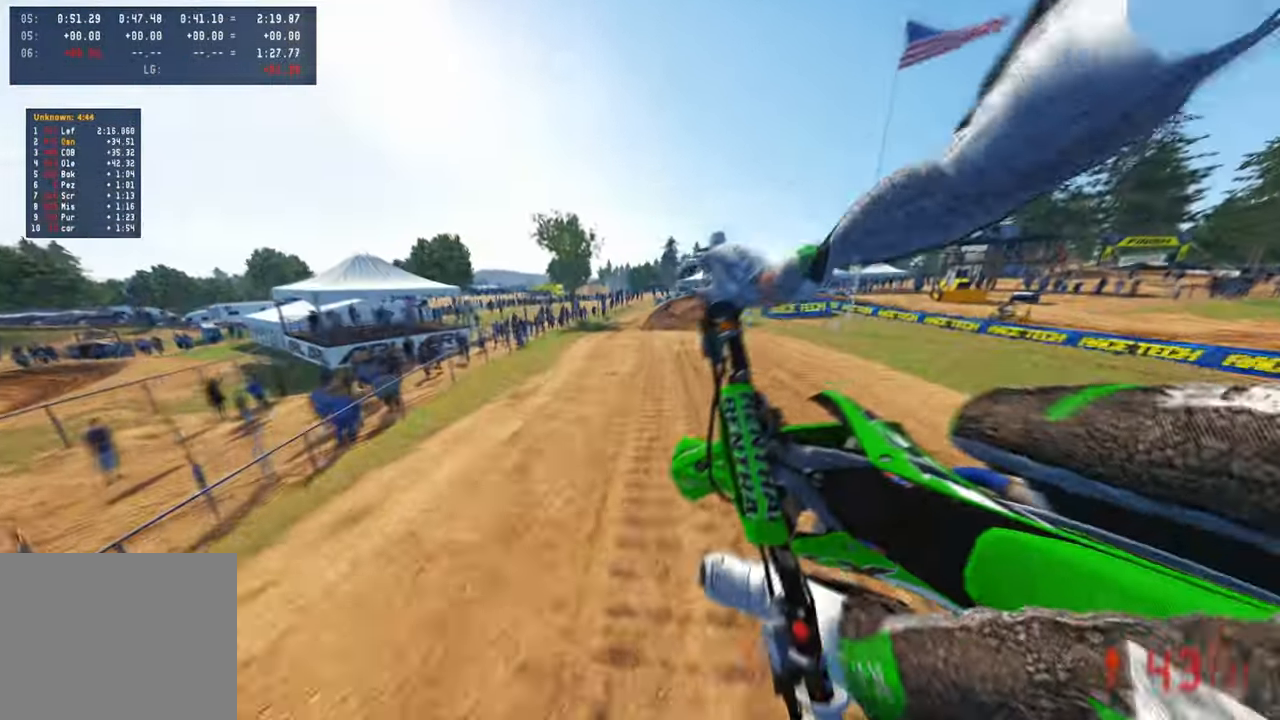
{"buttons": ["R2"], "left_stick": "up-right", "right_stick": "down-left", "events": [[317, "right_stick", "down-left"]]}
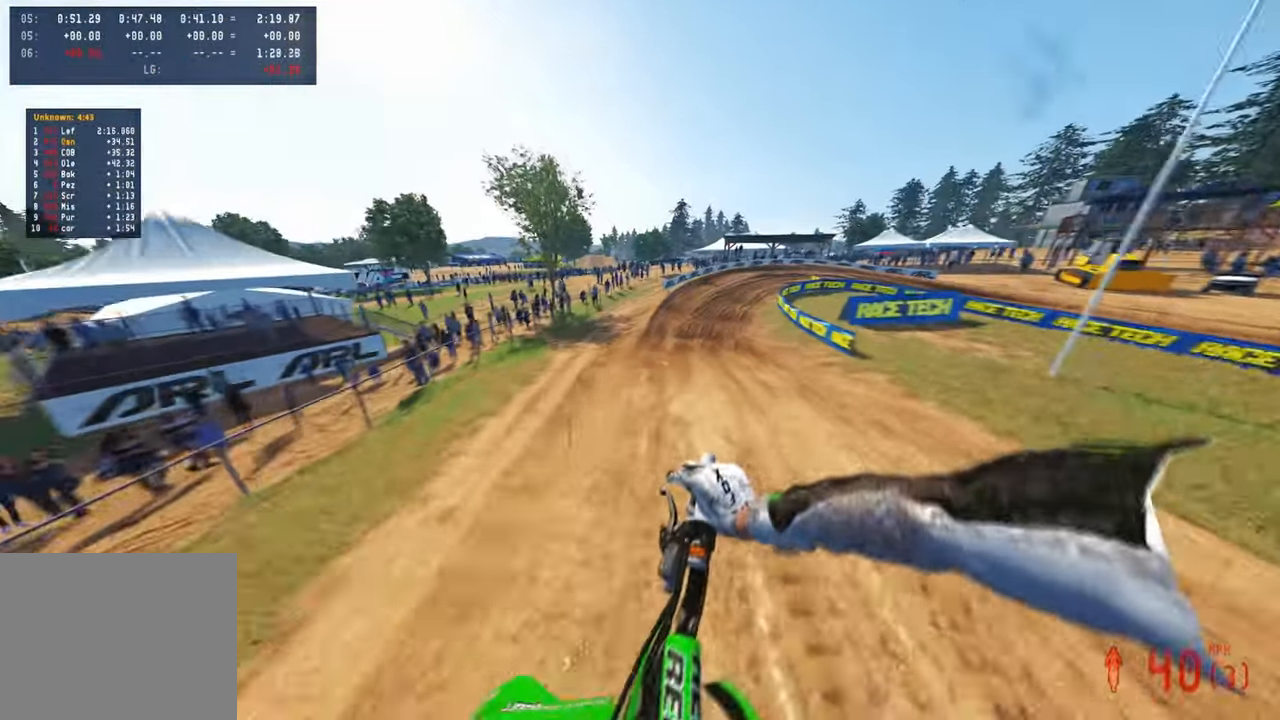
{"buttons": ["R2"], "left_stick": "up-right", "right_stick": "center", "events": [[100, "right_stick", "center"], [284, "right_stick", "left"], [334, "right_stick", "down-left"], [467, "right_stick", "center"]]}
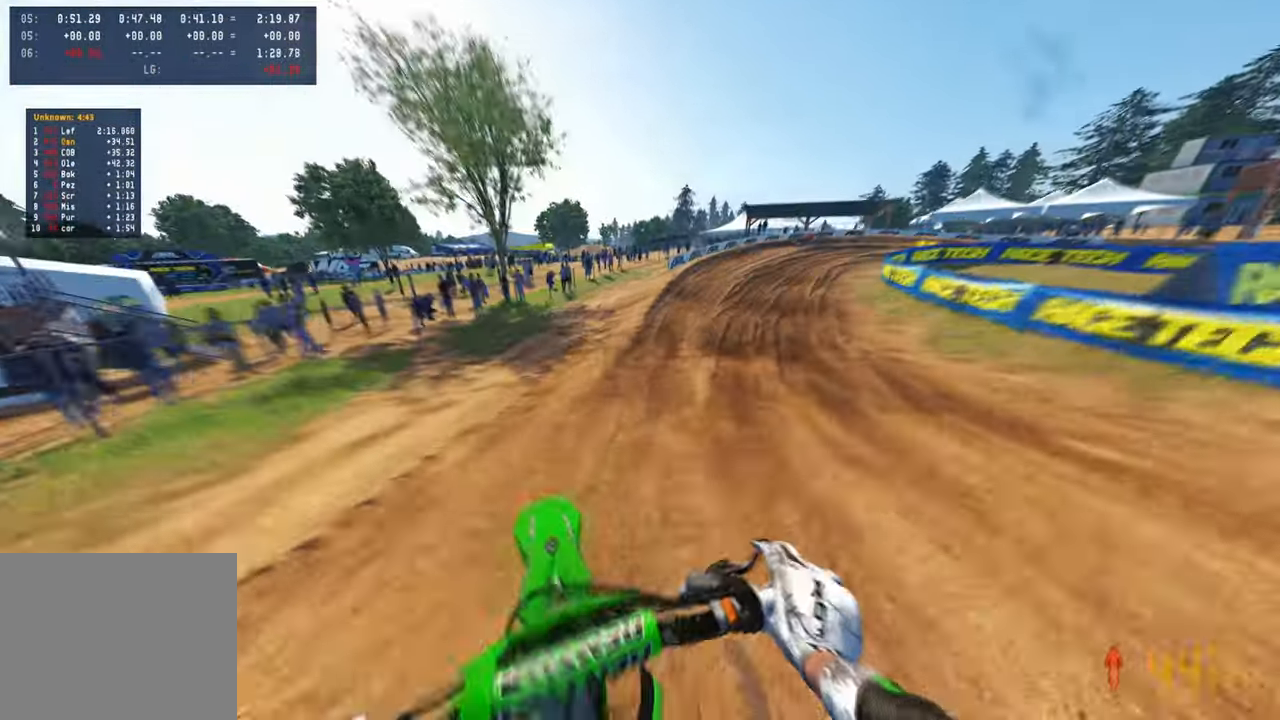
{"buttons": ["R2"], "left_stick": "up-right", "right_stick": "center", "events": []}
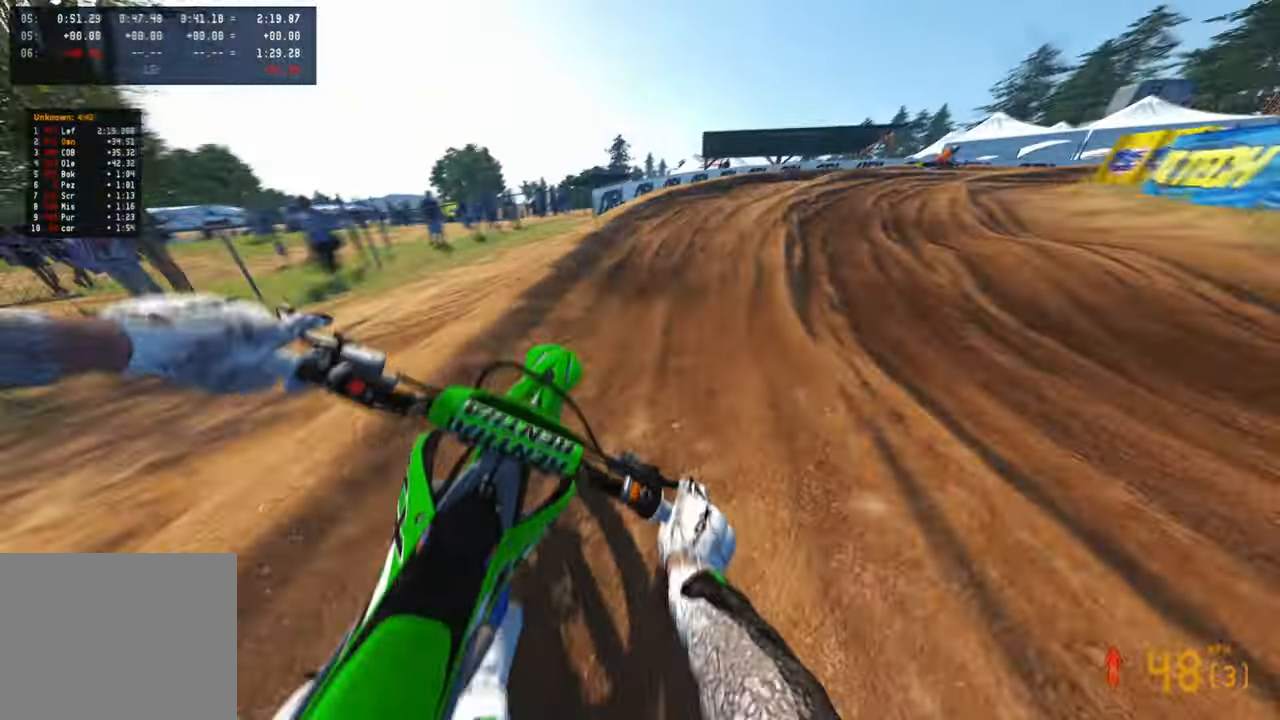
{"buttons": [], "left_stick": "up-right", "right_stick": "down-left", "events": [[17, "R2", "up"], [67, "right_stick", "down"], [384, "right_stick", "down-left"]]}
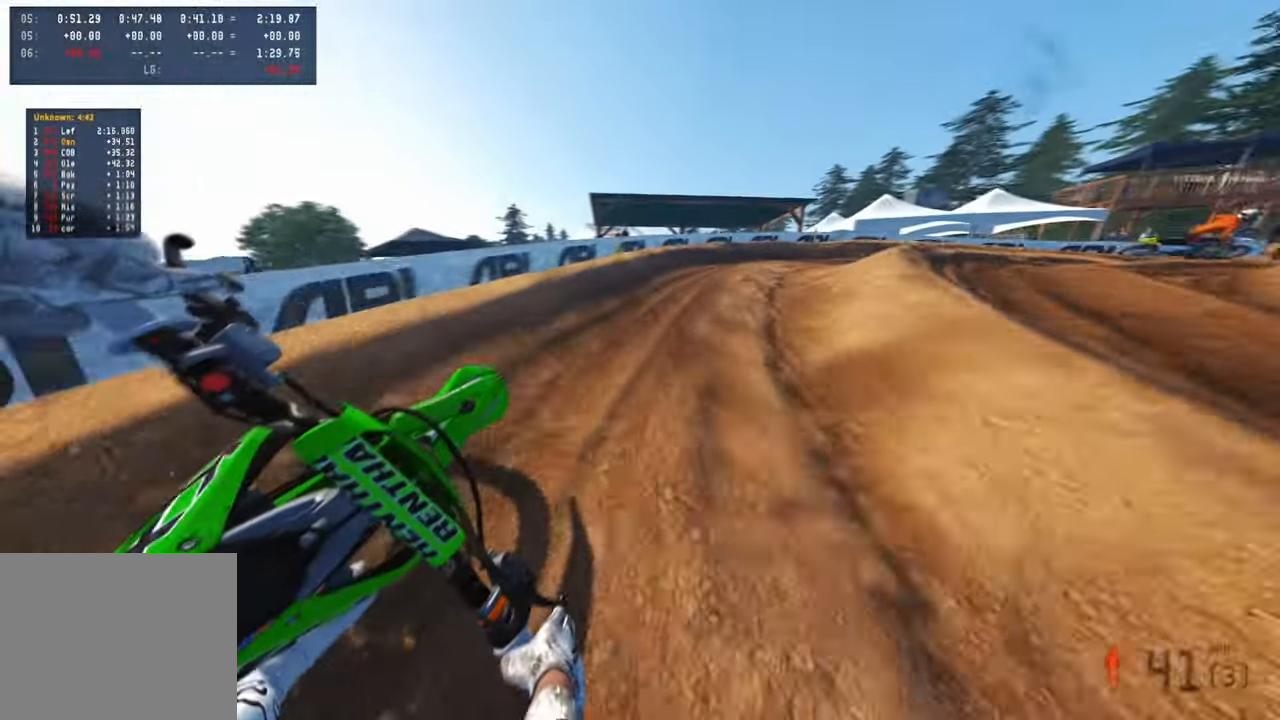
{"buttons": ["R2"], "left_stick": "up-right", "right_stick": "down-left", "events": [[17, "R2", "down"]]}
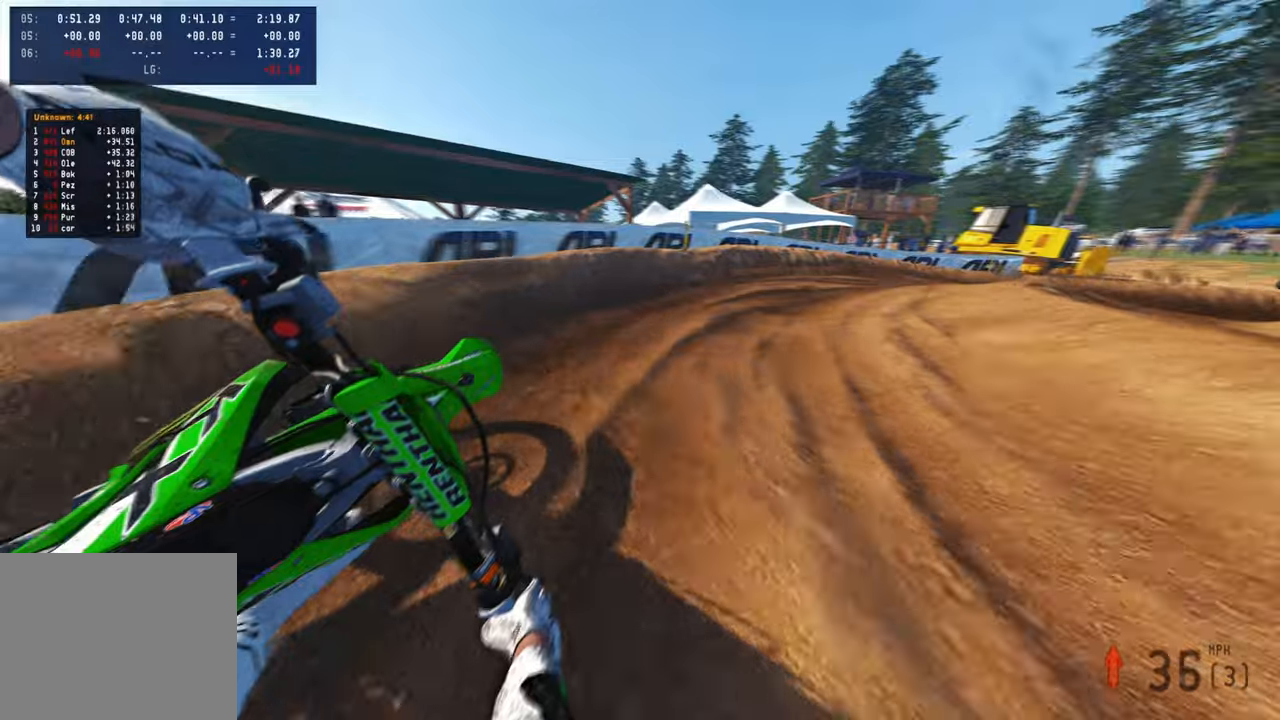
{"buttons": ["R2"], "left_stick": "up-right", "right_stick": "down-left", "events": [[384, "R3", "down"], [484, "R3", "up"]]}
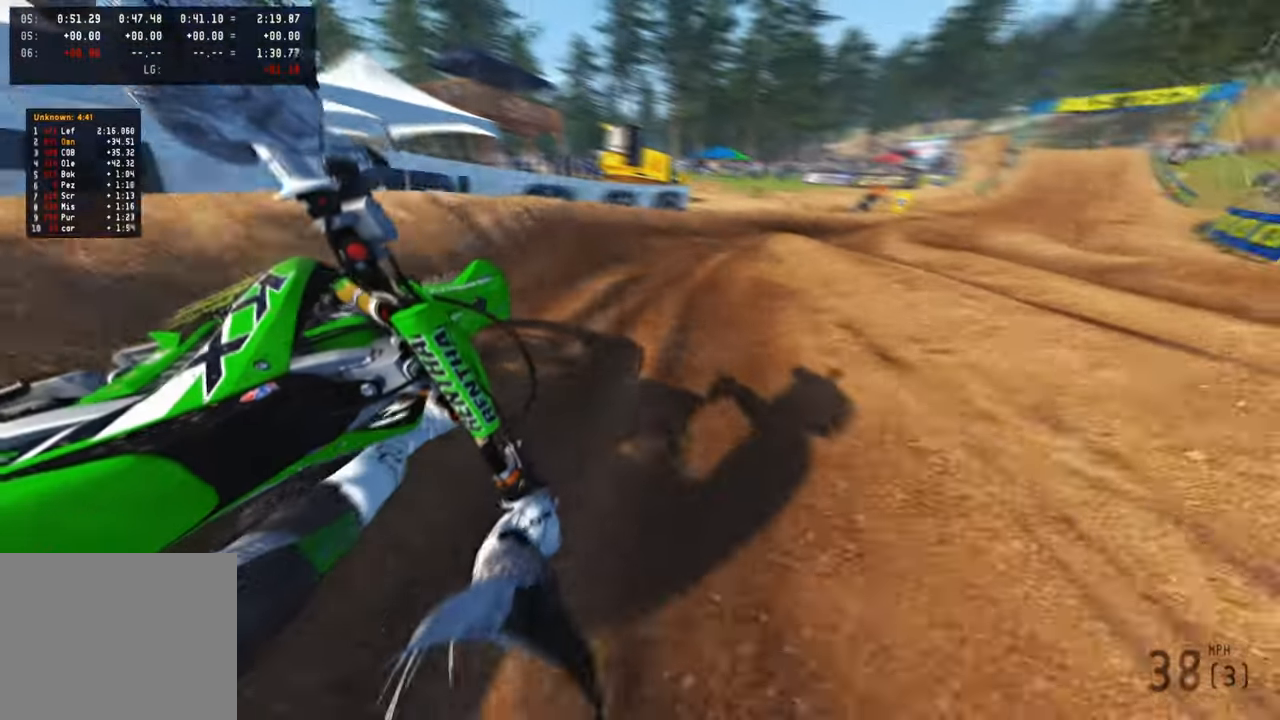
{"buttons": ["R2"], "left_stick": "up-right", "right_stick": "down-left", "events": [[134, "right_stick", "left"], [334, "R3", "down"], [350, "right_stick", "down-left"], [450, "R3", "up"]]}
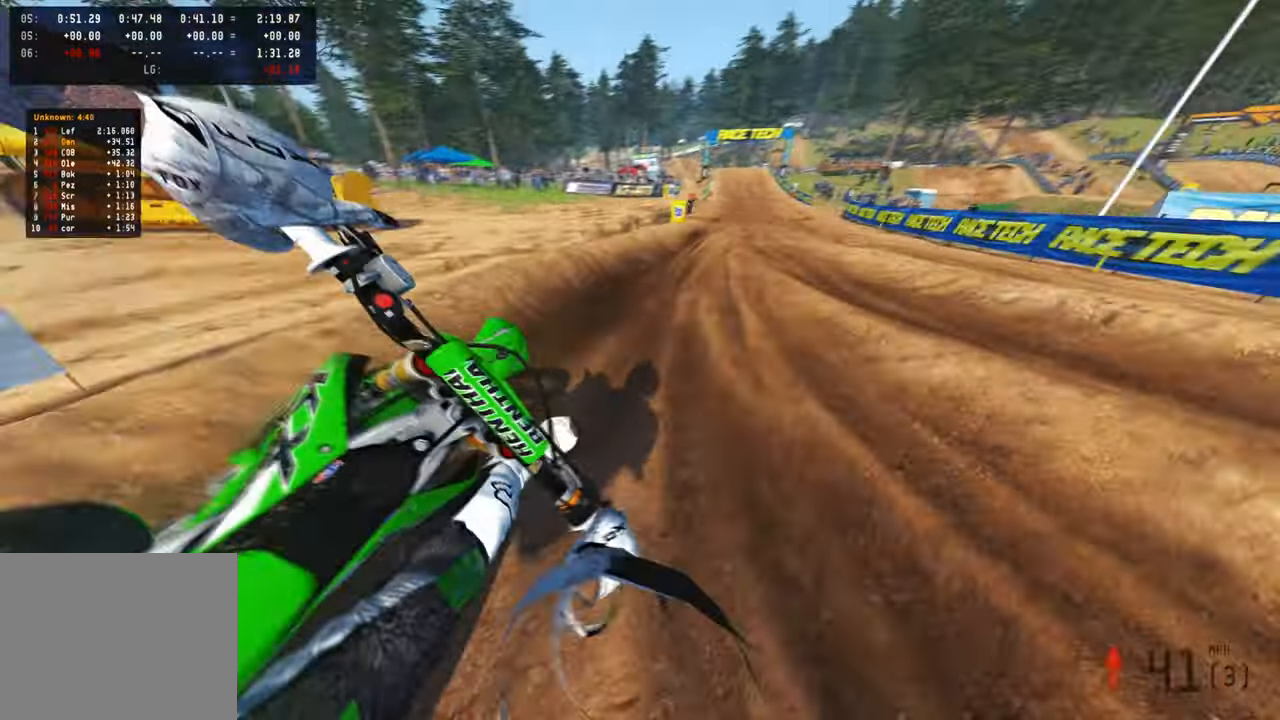
{"buttons": ["R2", "R3"], "left_stick": "up", "right_stick": "down-left", "events": [[300, "left_stick", "up"], [417, "R3", "down"]]}
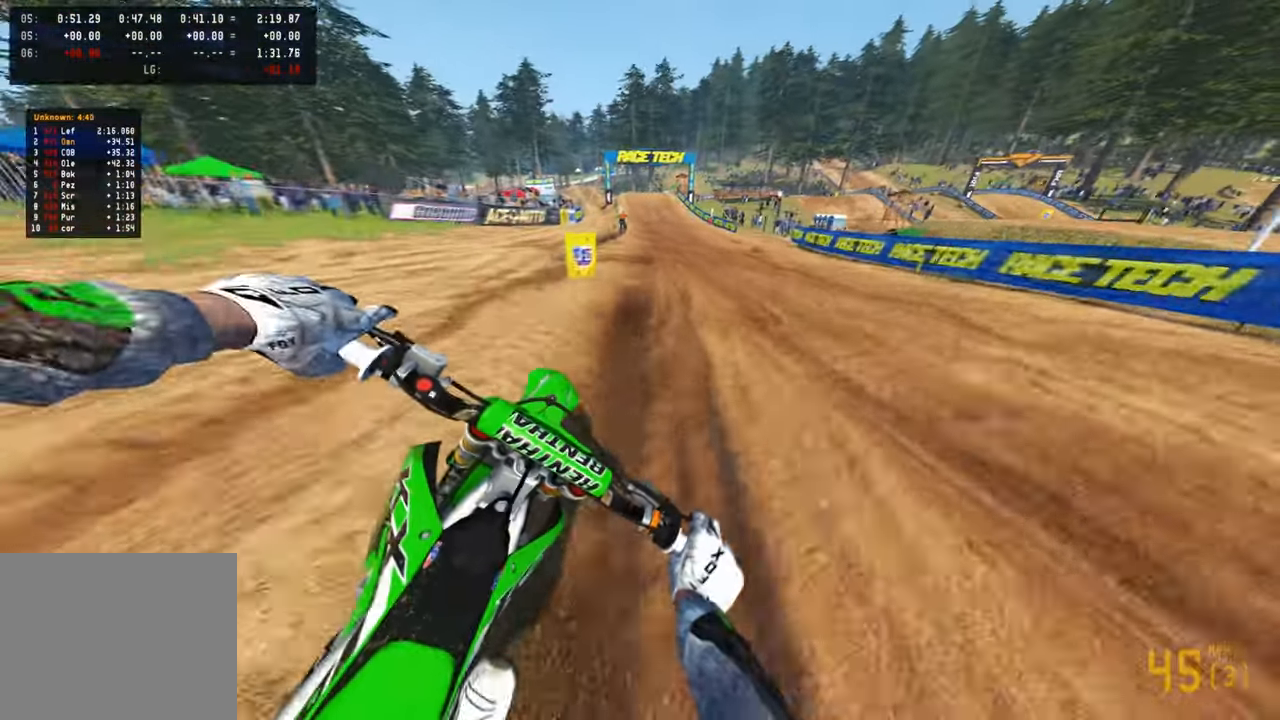
{"buttons": ["R2"], "left_stick": "up", "right_stick": "down", "events": [[50, "R3", "up"], [50, "right_stick", "down"], [300, "R1", "down"], [367, "R1", "up"]]}
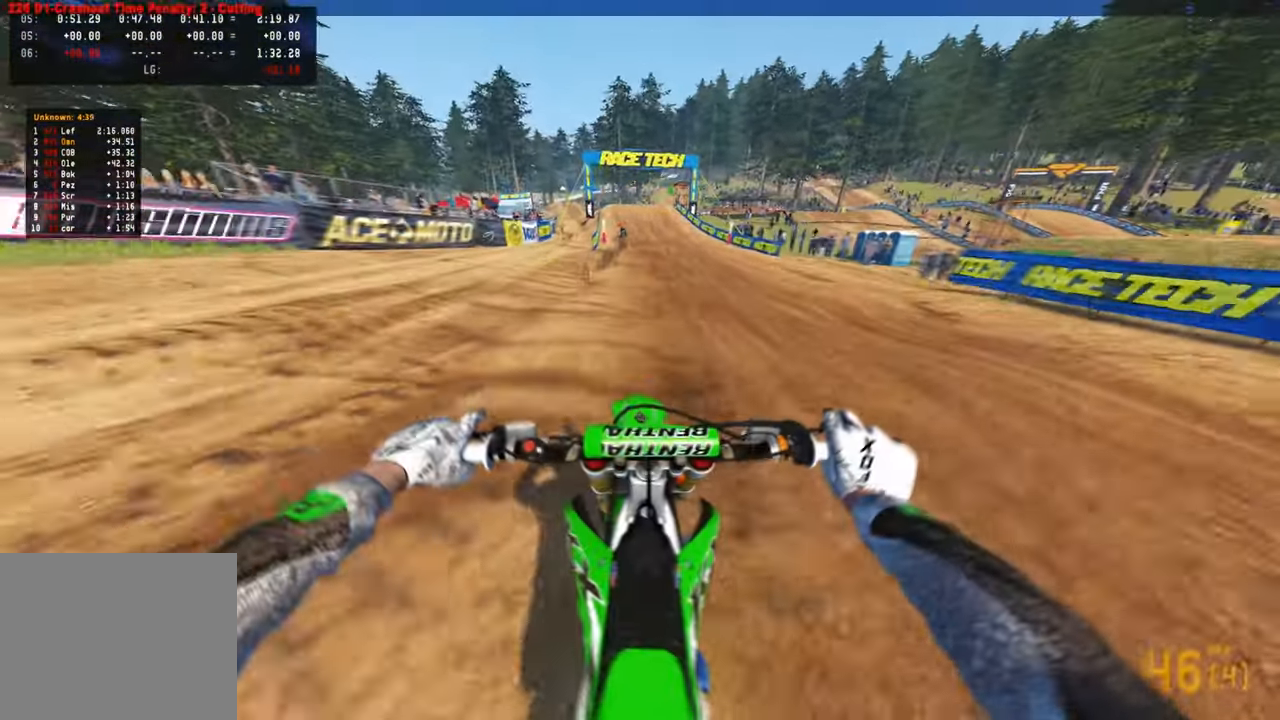
{"buttons": ["R2"], "left_stick": "up", "right_stick": "down", "events": []}